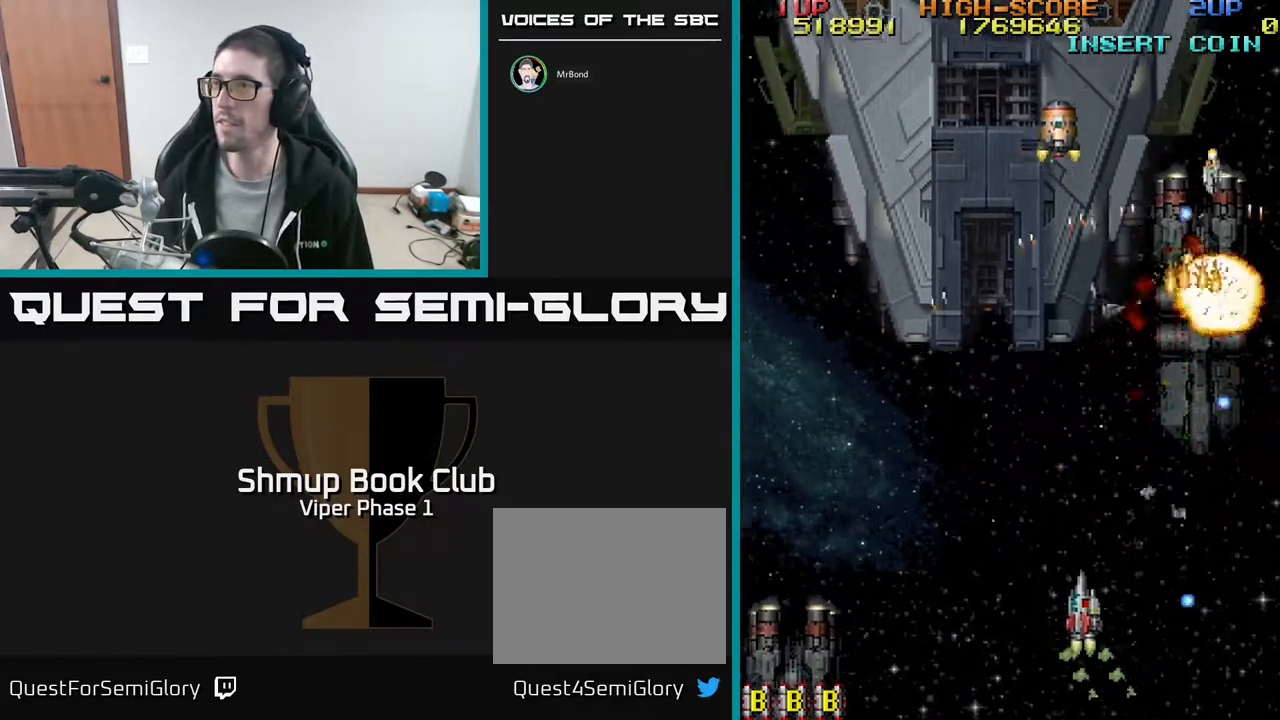
Gameplay with a controller (Xbox layout); each line is a JSON object with the inputs held at the frame after it. "events" lists button and stick changes between this image and that frame as [ms after this image, input, new state], when the widget could be followed in between. Not read: right_stick.
{"buttons": ["DPAD_RIGHT"], "left_stick": "center", "events": [[167, "DPAD_LEFT", "up"], [233, "DPAD_RIGHT", "down"], [300, "DPAD_UP", "up"]]}
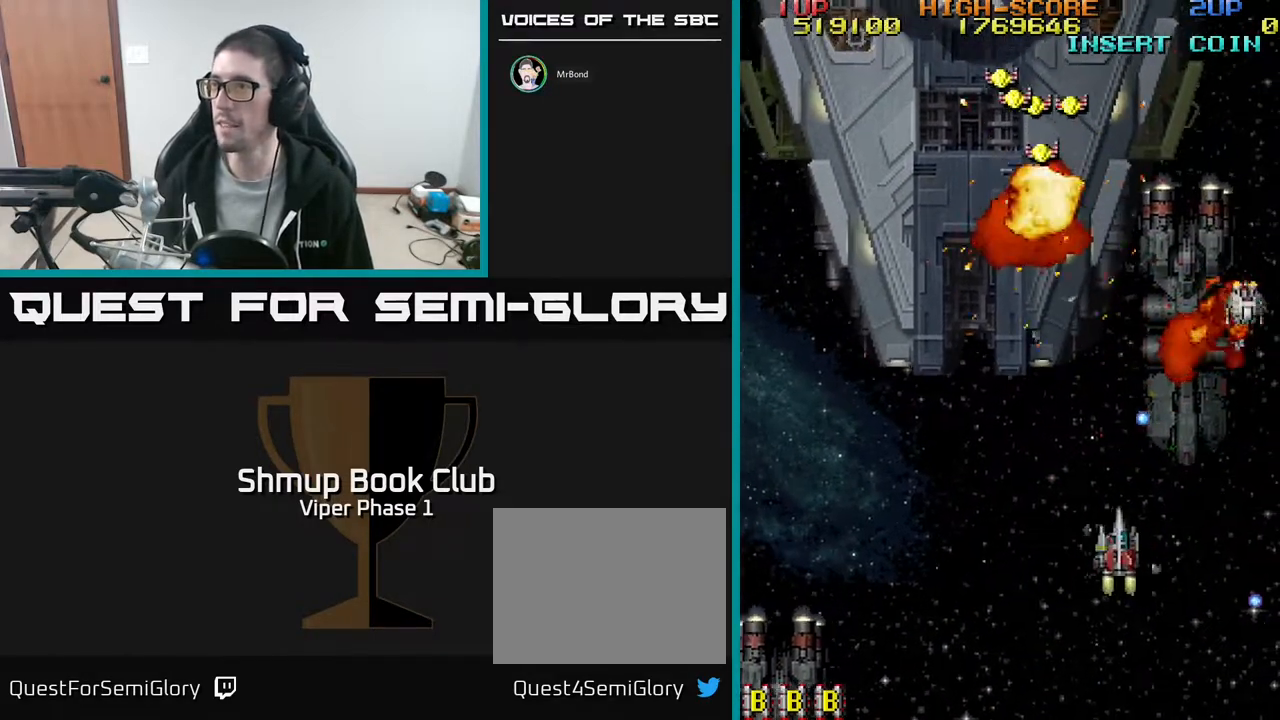
{"buttons": ["DPAD_DOWN", "DPAD_LEFT"], "left_stick": "center", "events": [[50, "A", "down"], [50, "DPAD_DOWN", "down"], [250, "DPAD_DOWN", "up"], [350, "DPAD_RIGHT", "up"], [367, "A", "up"], [367, "DPAD_UP", "down"], [383, "DPAD_LEFT", "down"], [450, "DPAD_UP", "up"], [500, "DPAD_DOWN", "down"]]}
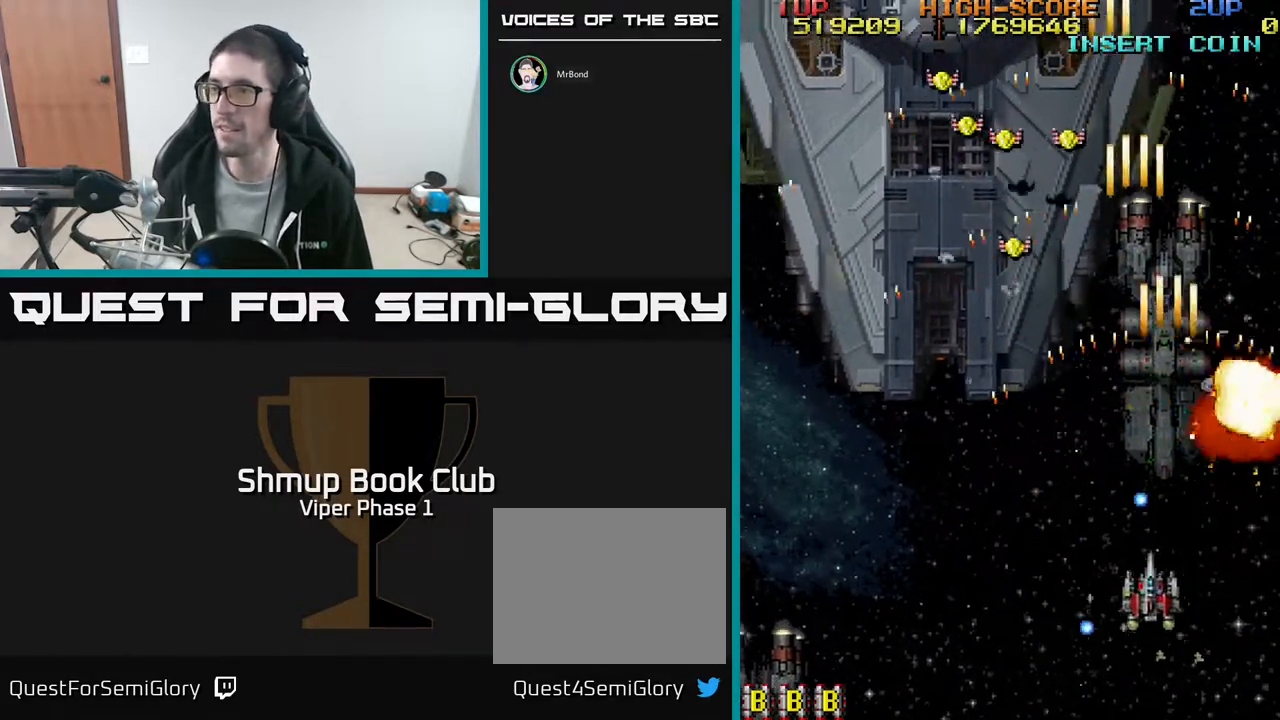
{"buttons": ["DPAD_UP", "DPAD_LEFT"], "left_stick": "center", "events": [[50, "DPAD_LEFT", "up"], [133, "DPAD_RIGHT", "down"], [250, "DPAD_RIGHT", "up"], [267, "DPAD_DOWN", "up"], [317, "DPAD_LEFT", "down"], [317, "DPAD_UP", "down"]]}
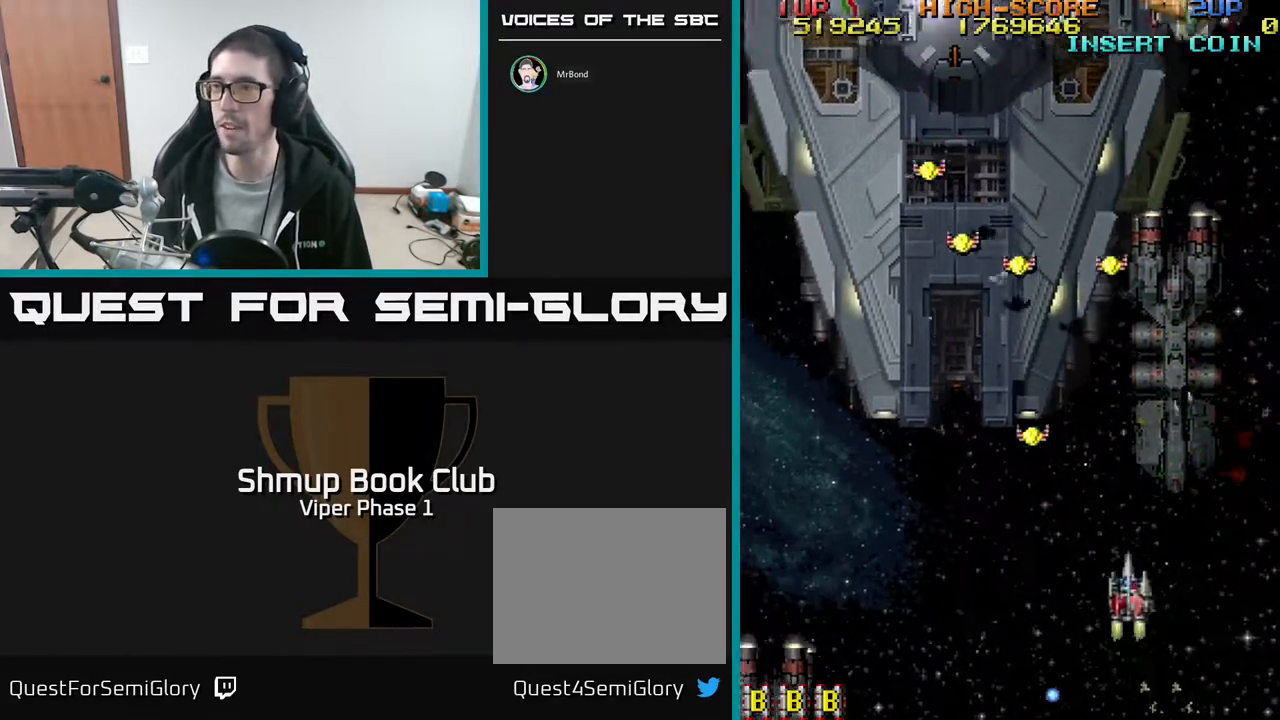
{"buttons": ["DPAD_UP", "DPAD_LEFT"], "left_stick": "center", "events": [[350, "DPAD_LEFT", "up"], [500, "DPAD_LEFT", "down"]]}
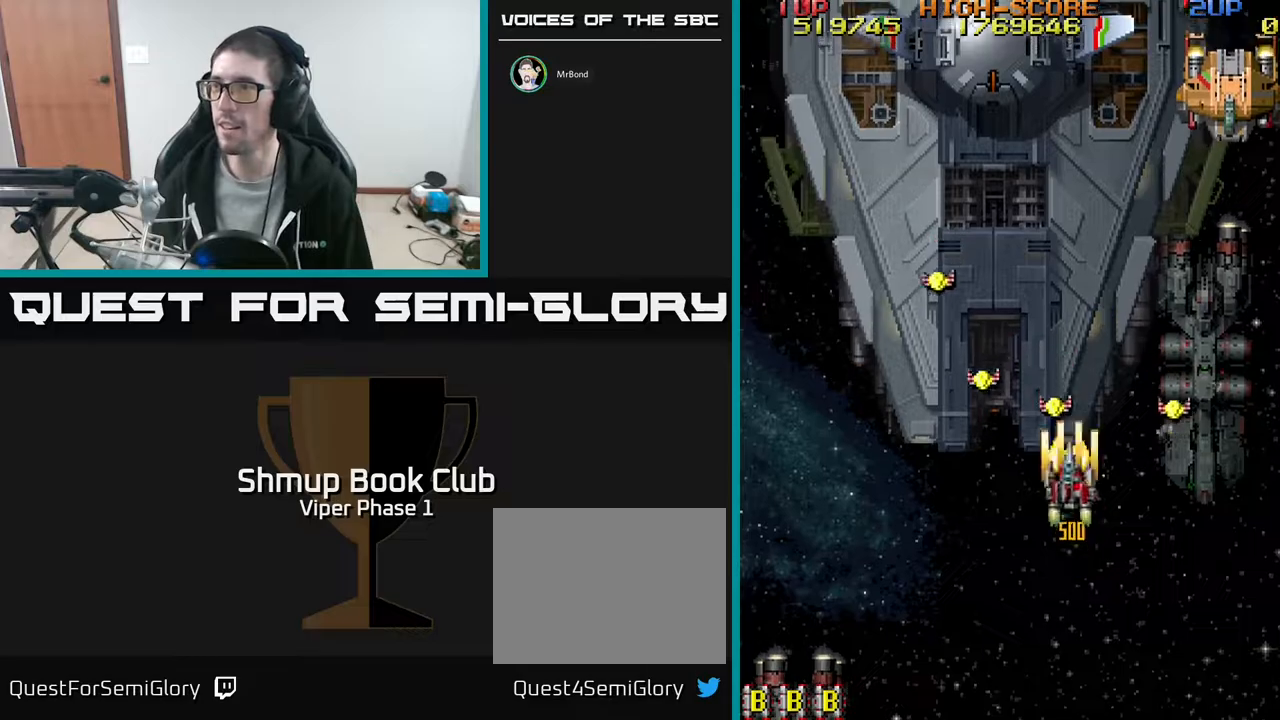
{"buttons": ["A", "DPAD_UP", "DPAD_LEFT"], "left_stick": "center", "events": [[17, "A", "down"], [83, "DPAD_UP", "up"], [333, "DPAD_UP", "down"]]}
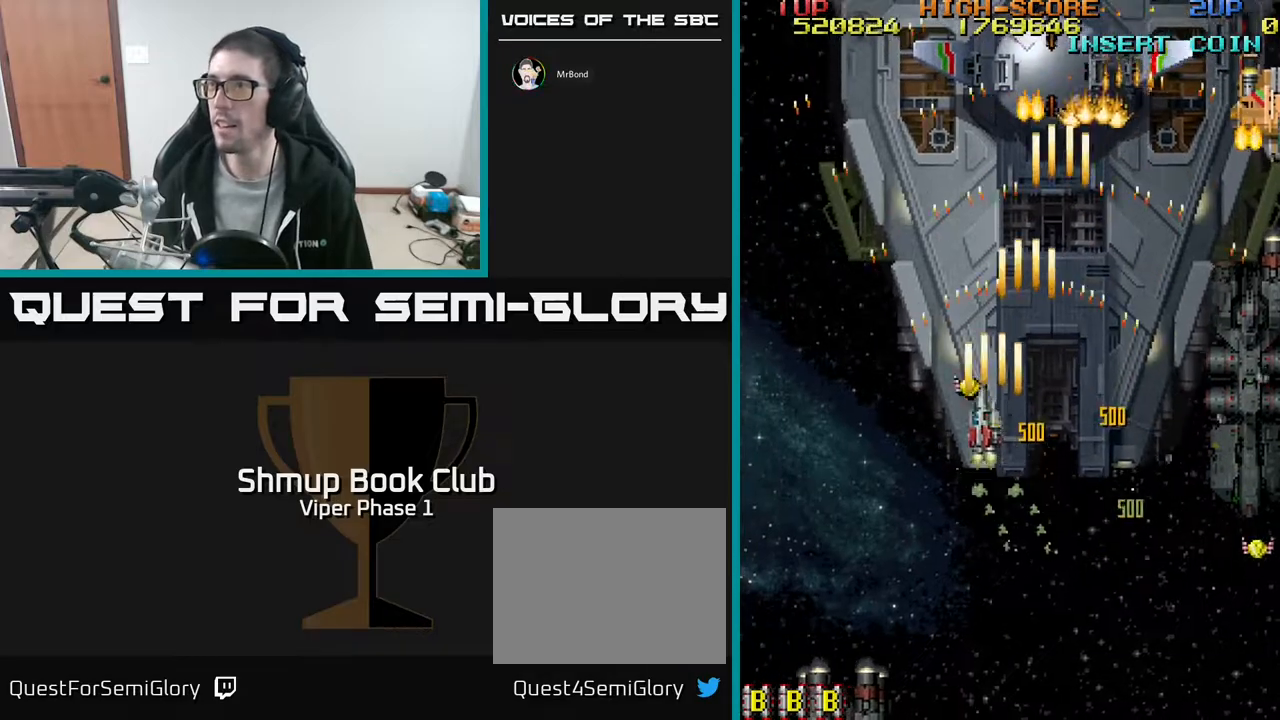
{"buttons": ["A", "DPAD_RIGHT"], "left_stick": "center", "events": [[17, "DPAD_LEFT", "up"], [150, "DPAD_RIGHT", "down"], [200, "DPAD_UP", "up"], [350, "DPAD_UP", "down"], [450, "DPAD_UP", "up"]]}
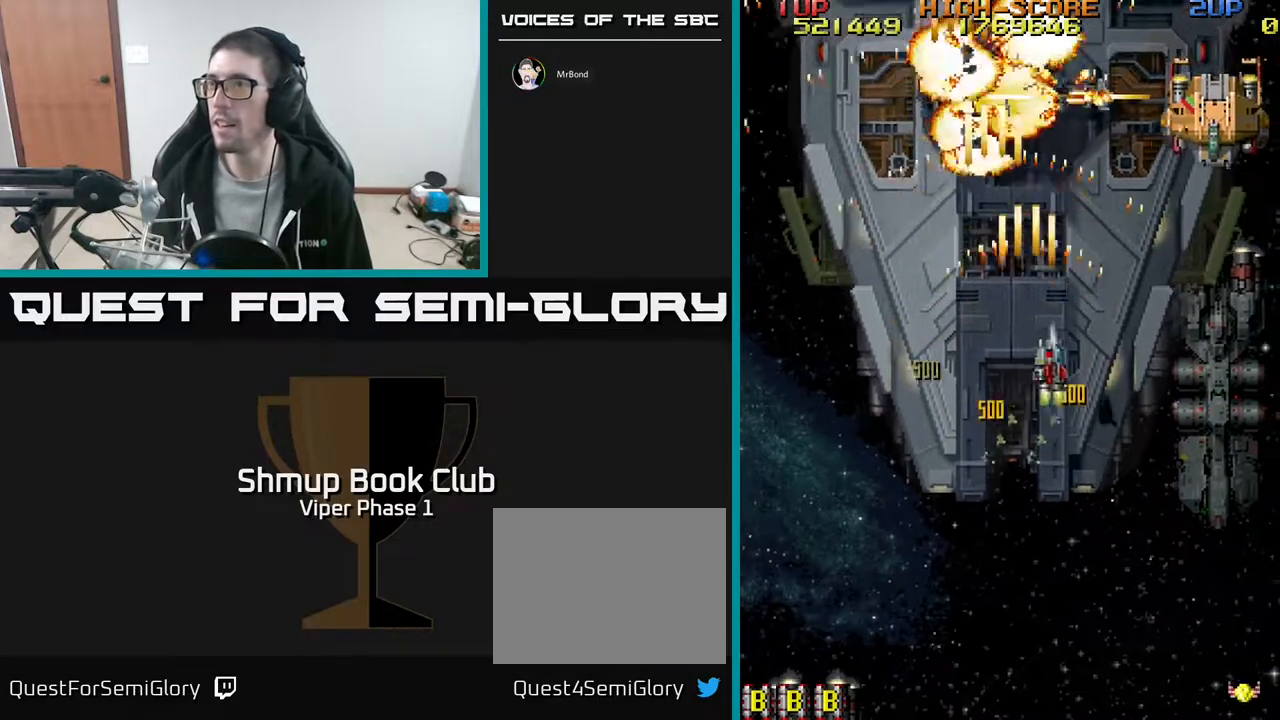
{"buttons": ["A", "DPAD_LEFT"], "left_stick": "center", "events": [[50, "DPAD_DOWN", "down"], [183, "DPAD_DOWN", "up"], [417, "DPAD_DOWN", "down"], [417, "DPAD_RIGHT", "up"], [450, "DPAD_DOWN", "up"], [450, "DPAD_LEFT", "down"]]}
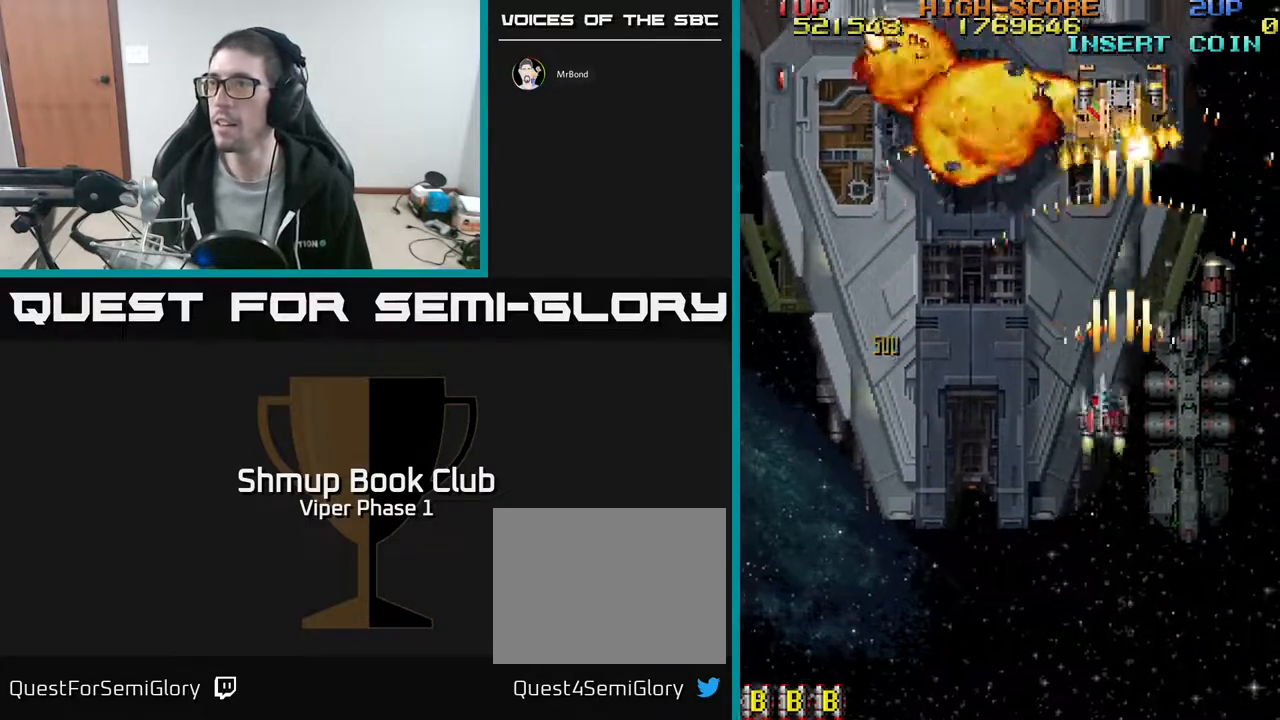
{"buttons": ["A", "DPAD_LEFT"], "left_stick": "center", "events": [[67, "DPAD_UP", "down"], [133, "DPAD_LEFT", "up"], [433, "DPAD_LEFT", "down"], [467, "DPAD_UP", "up"]]}
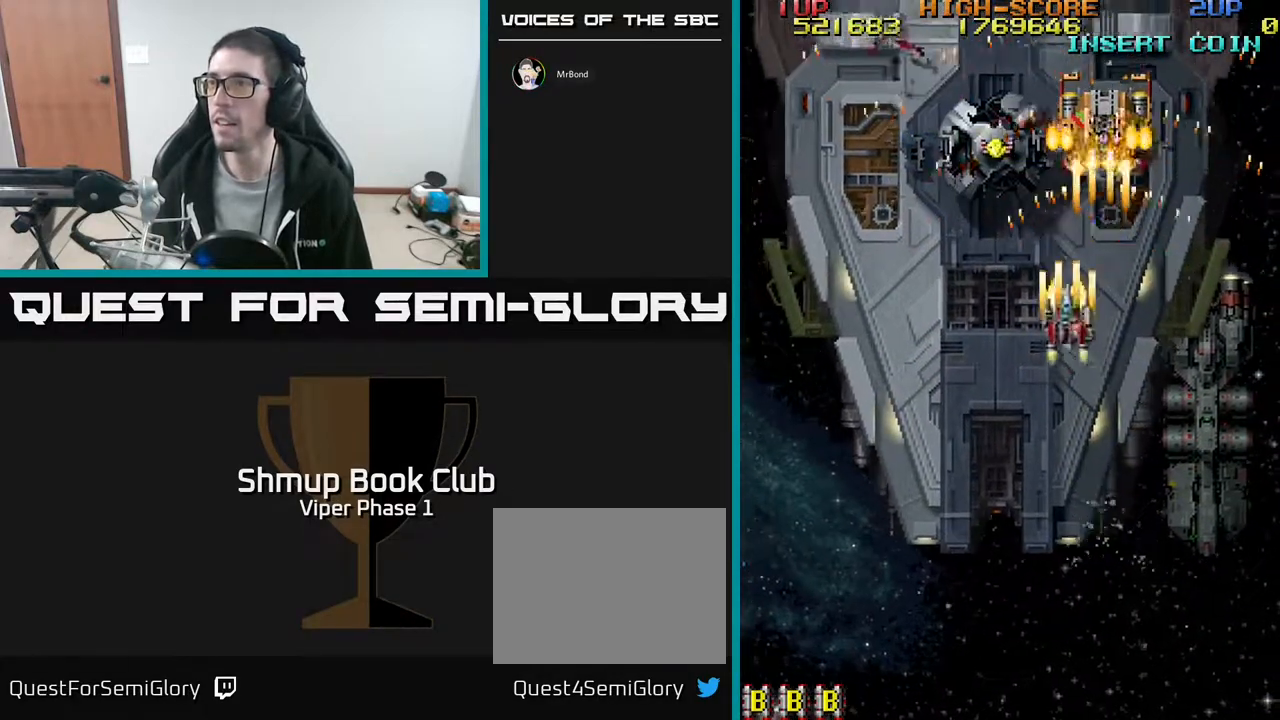
{"buttons": ["A", "DPAD_LEFT"], "left_stick": "center", "events": [[33, "DPAD_DOWN", "down"], [467, "DPAD_DOWN", "up"]]}
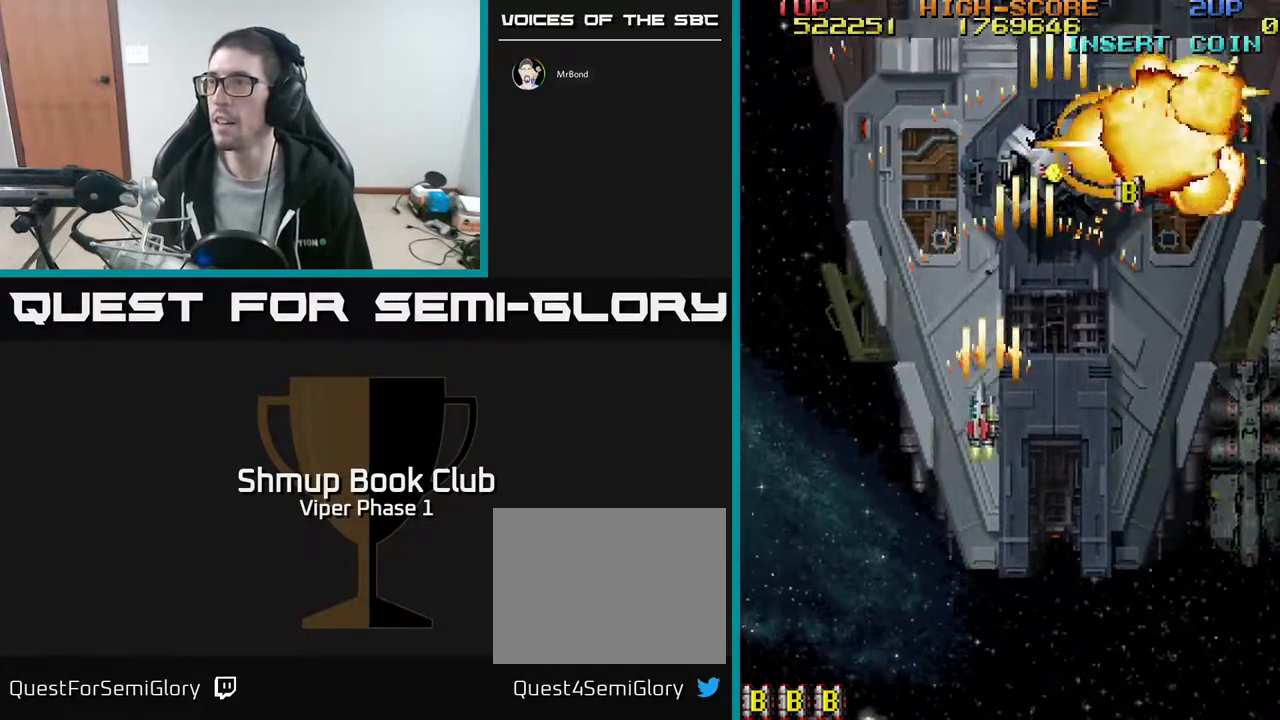
{"buttons": ["A", "DPAD_UP", "DPAD_RIGHT"], "left_stick": "center", "events": [[167, "DPAD_UP", "down"], [200, "DPAD_LEFT", "up"], [467, "DPAD_RIGHT", "down"]]}
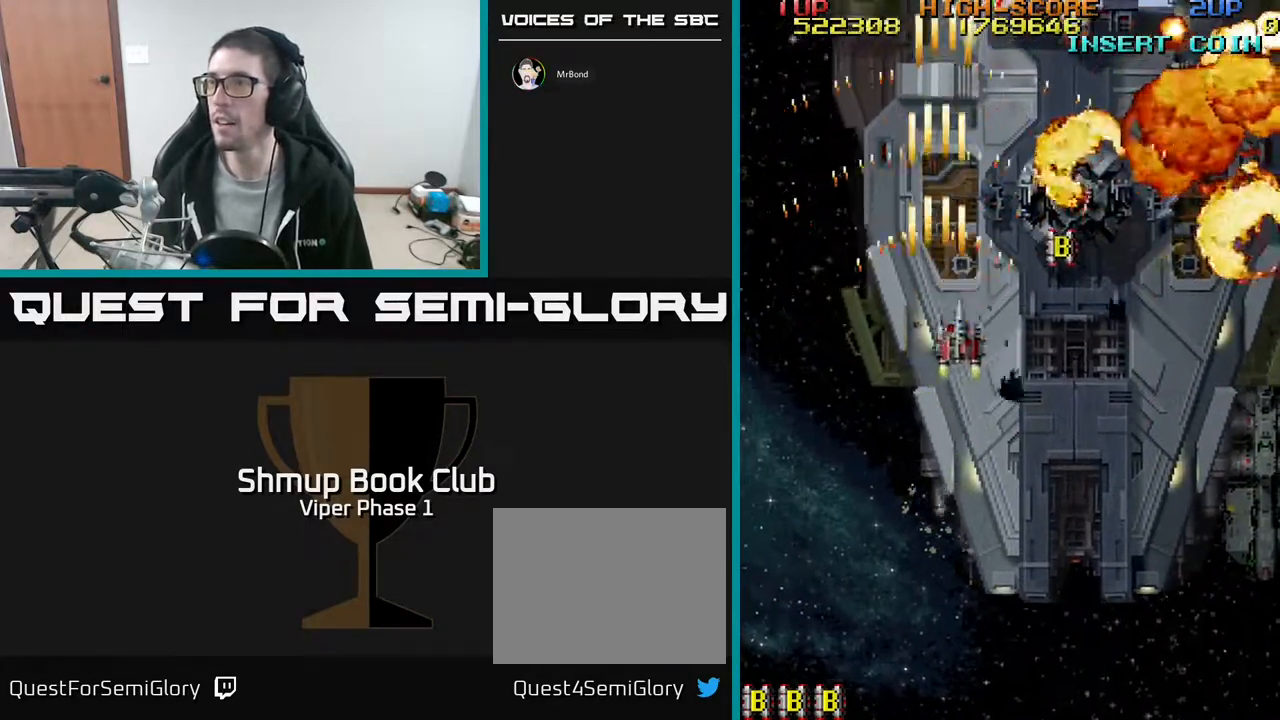
{"buttons": ["A", "DPAD_DOWN"], "left_stick": "center", "events": [[167, "DPAD_RIGHT", "up"], [333, "A", "up"], [400, "DPAD_LEFT", "down"], [417, "DPAD_UP", "up"], [450, "A", "down"], [450, "DPAD_DOWN", "down"], [450, "DPAD_LEFT", "up"]]}
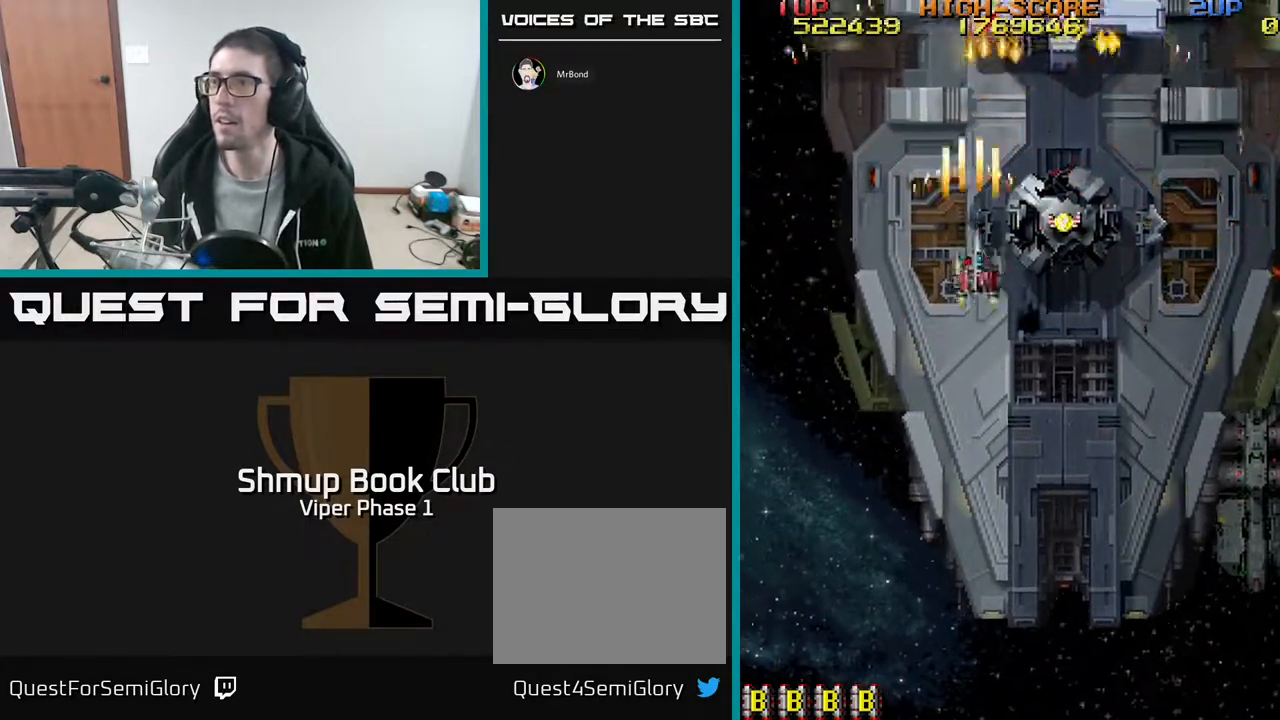
{"buttons": ["A", "DPAD_RIGHT"], "left_stick": "center", "events": [[17, "DPAD_RIGHT", "down"], [217, "DPAD_DOWN", "up"]]}
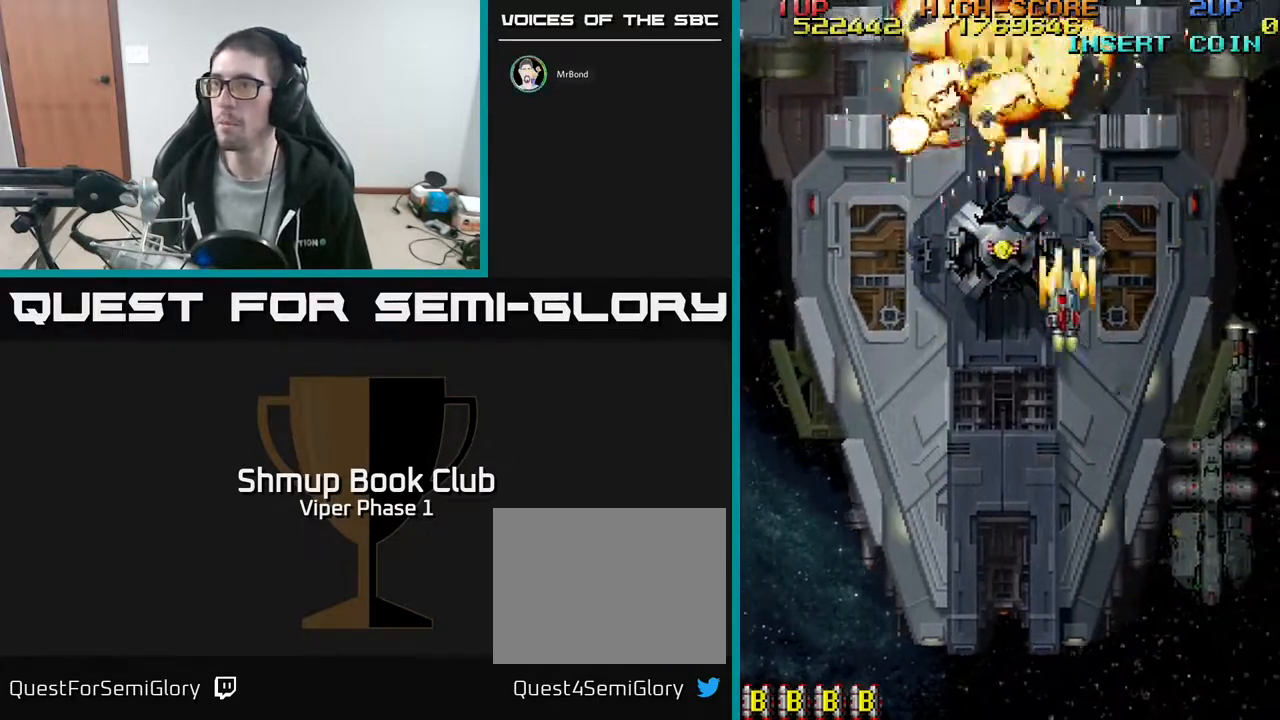
{"buttons": ["A", "DPAD_LEFT"], "left_stick": "center", "events": [[250, "DPAD_RIGHT", "up"], [267, "DPAD_LEFT", "down"]]}
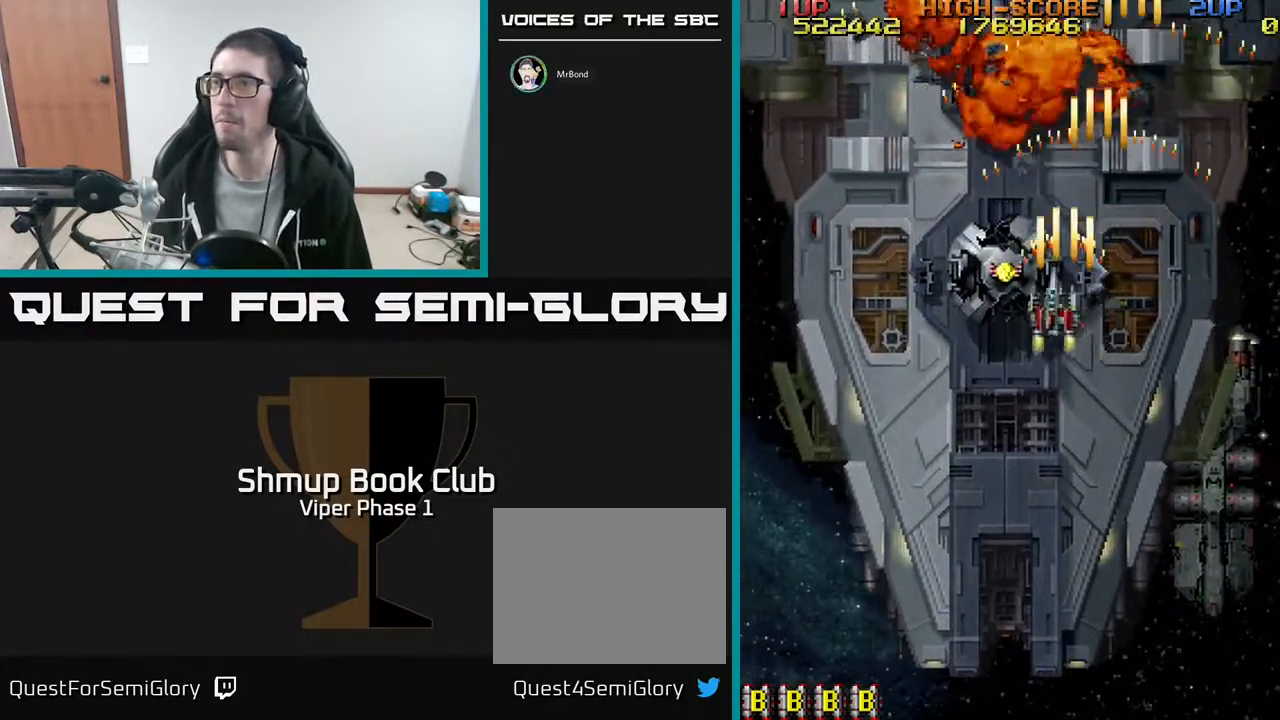
{"buttons": ["A", "DPAD_DOWN"], "left_stick": "center", "events": [[67, "DPAD_UP", "down"], [200, "DPAD_UP", "up"], [267, "DPAD_DOWN", "down"], [317, "DPAD_LEFT", "up"]]}
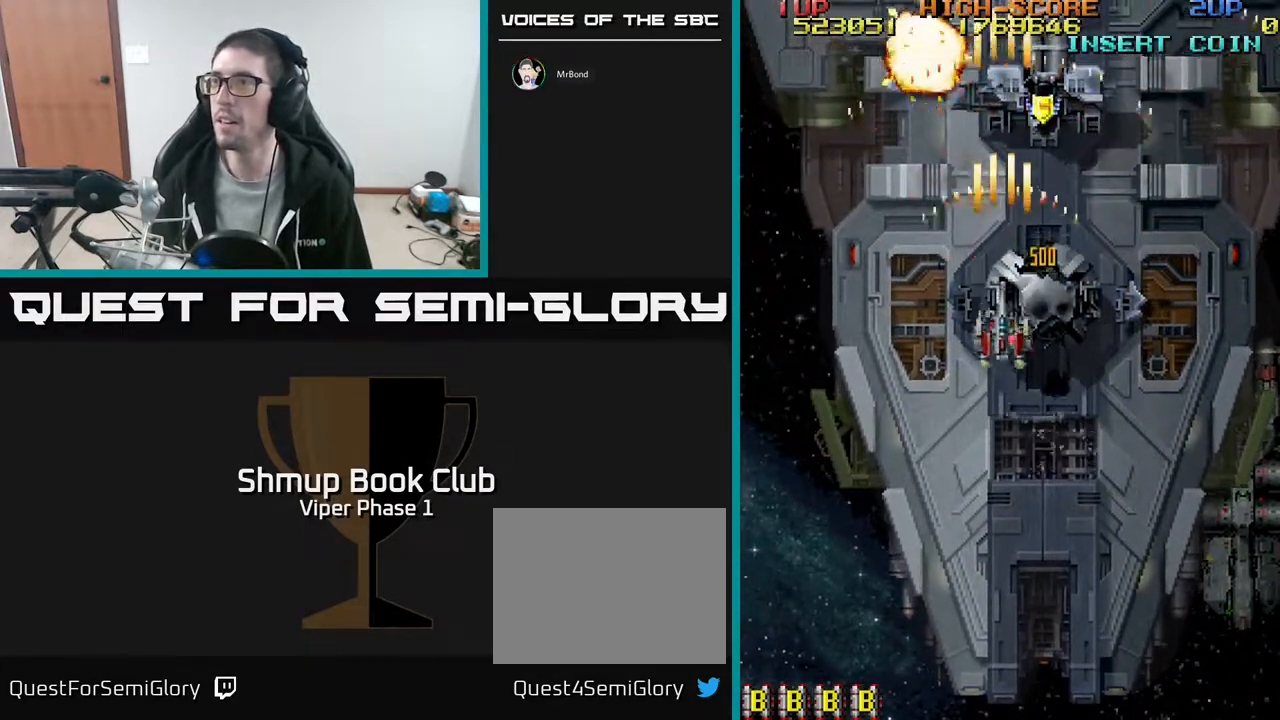
{"buttons": [], "left_stick": "center", "events": [[117, "A", "up"], [217, "DPAD_DOWN", "up"]]}
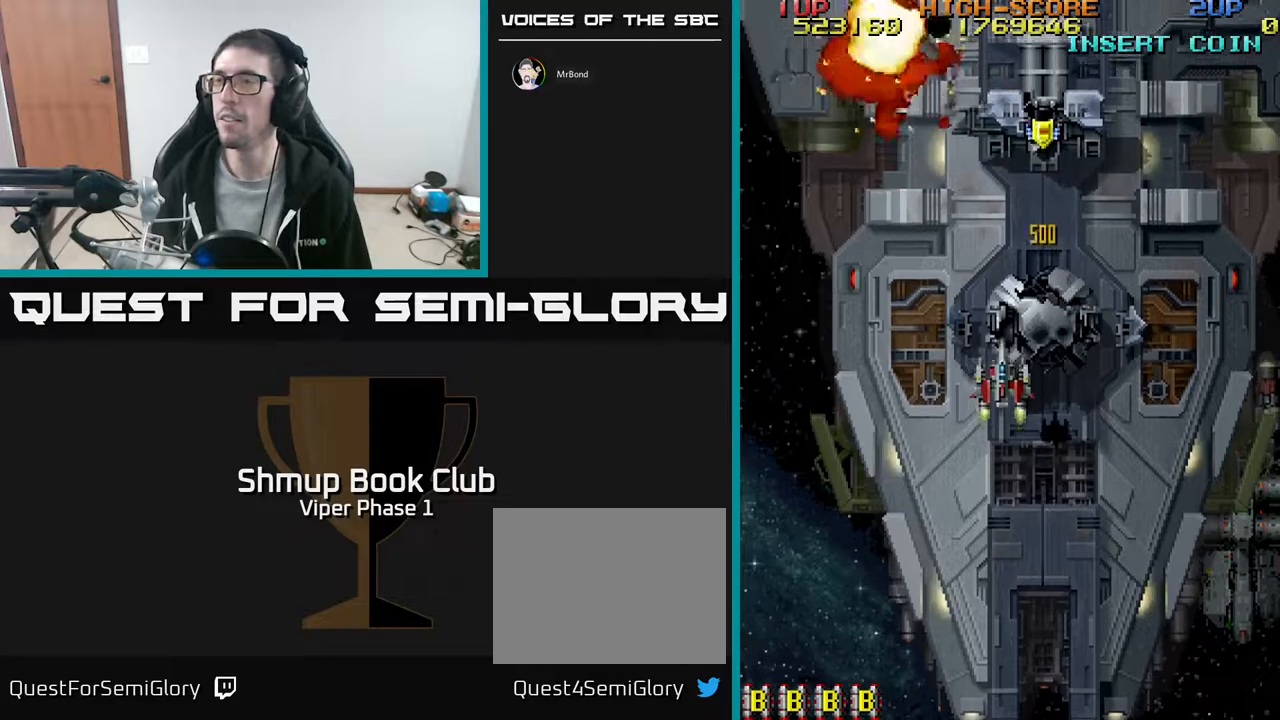
{"buttons": ["A", "DPAD_DOWN"], "left_stick": "center", "events": [[50, "DPAD_UP", "down"], [83, "DPAD_LEFT", "down"], [117, "A", "down"], [217, "DPAD_UP", "up"], [467, "DPAD_LEFT", "up"], [500, "DPAD_DOWN", "down"]]}
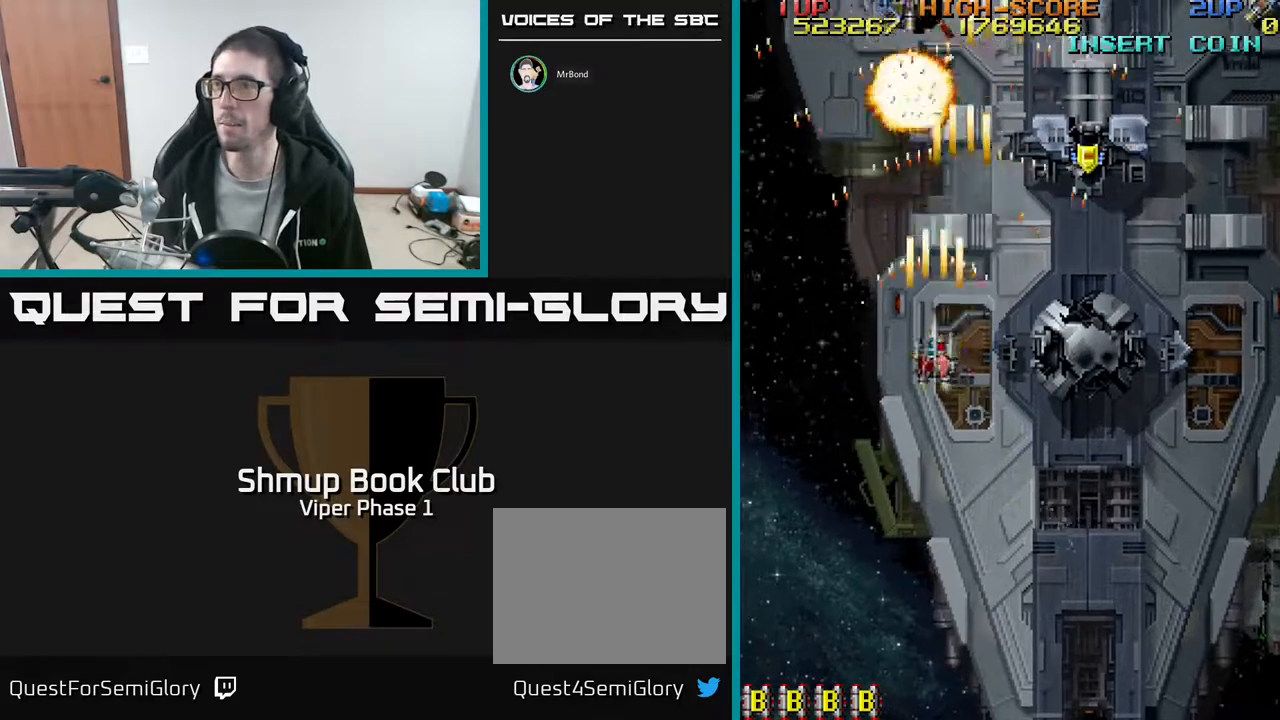
{"buttons": ["DPAD_UP", "DPAD_RIGHT"], "left_stick": "center", "events": [[67, "DPAD_RIGHT", "down"], [83, "A", "up"], [83, "DPAD_DOWN", "up"], [167, "DPAD_UP", "down"]]}
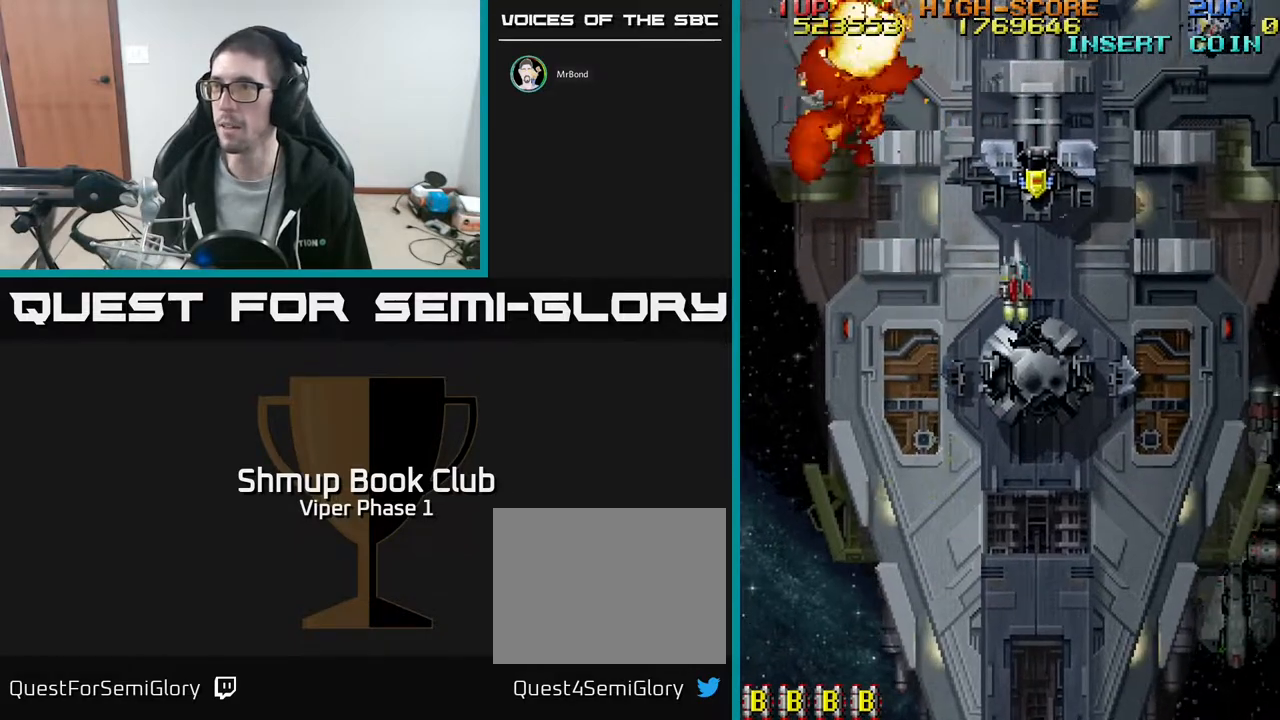
{"buttons": ["A", "DPAD_DOWN", "DPAD_RIGHT"], "left_stick": "center", "events": [[100, "DPAD_RIGHT", "up"], [133, "A", "down"], [317, "DPAD_UP", "up"], [350, "DPAD_DOWN", "down"], [350, "DPAD_RIGHT", "down"]]}
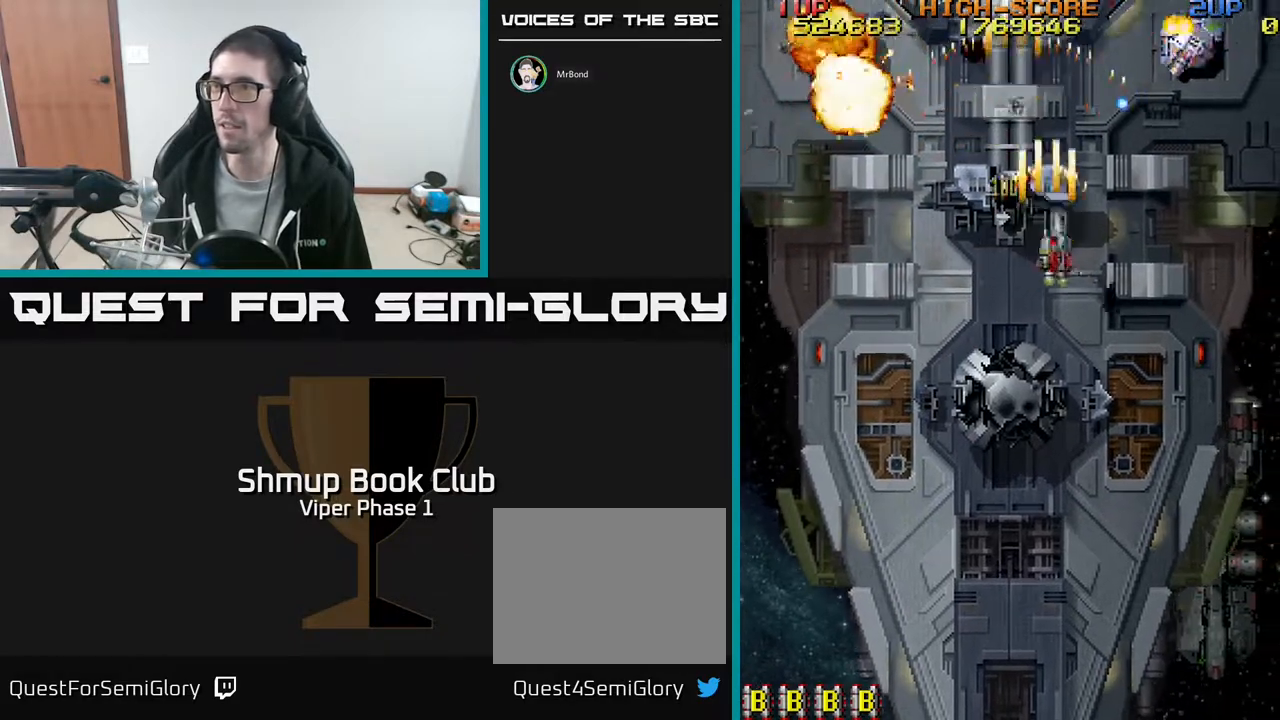
{"buttons": ["A", "DPAD_DOWN"], "left_stick": "center", "events": [[50, "DPAD_RIGHT", "up"], [250, "DPAD_RIGHT", "down"], [450, "DPAD_RIGHT", "up"]]}
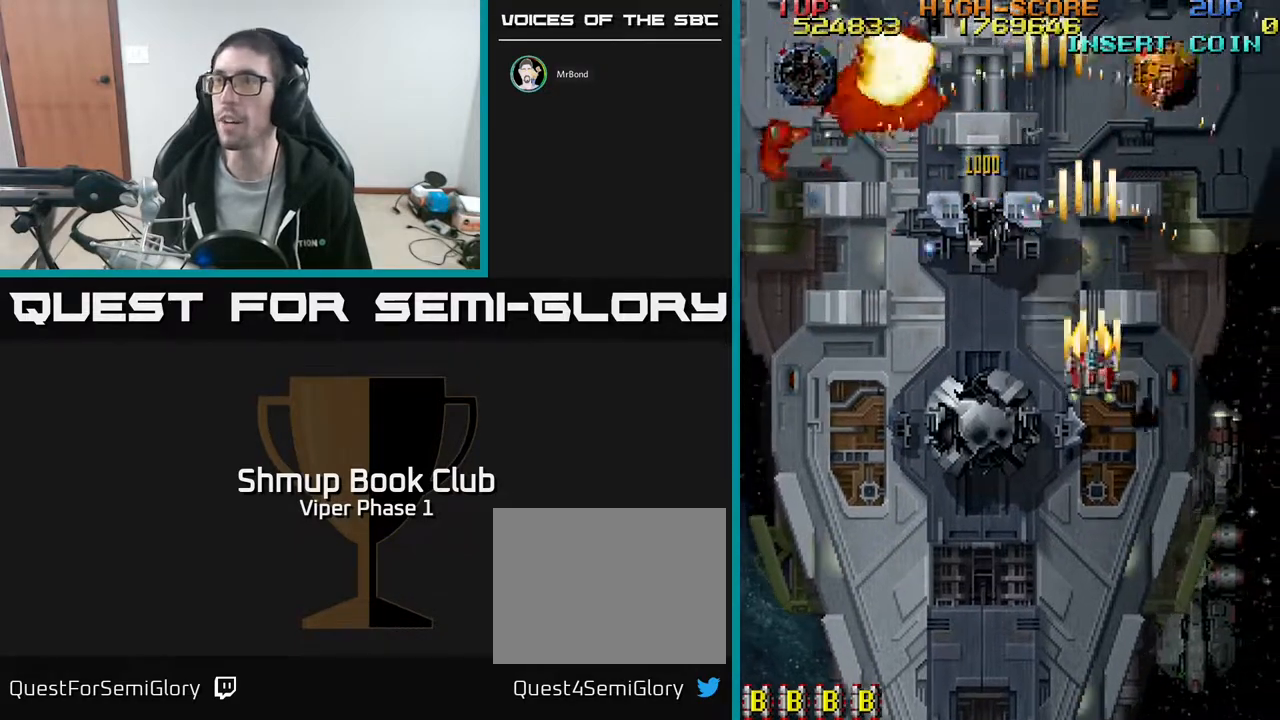
{"buttons": ["A", "DPAD_DOWN"], "left_stick": "center", "events": [[33, "DPAD_LEFT", "down"], [383, "DPAD_LEFT", "up"]]}
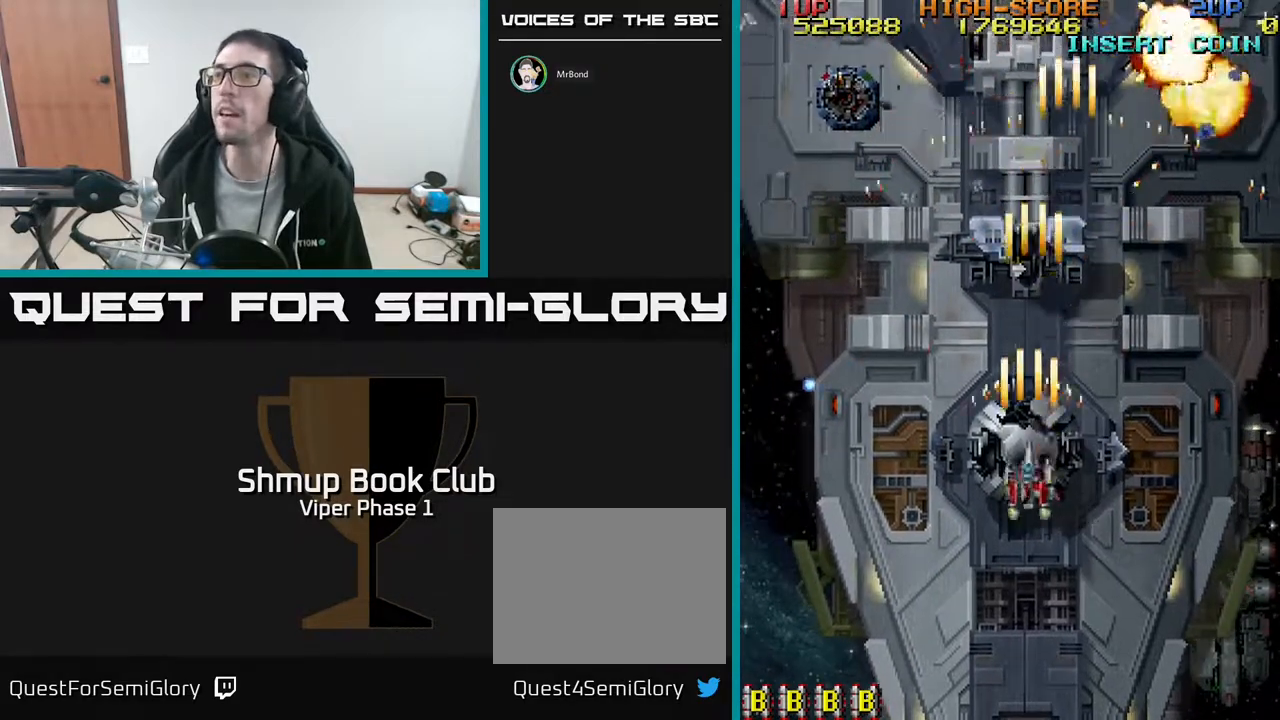
{"buttons": ["A", "DPAD_LEFT"], "left_stick": "center", "events": [[133, "DPAD_RIGHT", "down"], [300, "DPAD_RIGHT", "up"], [483, "DPAD_DOWN", "up"], [483, "DPAD_LEFT", "down"]]}
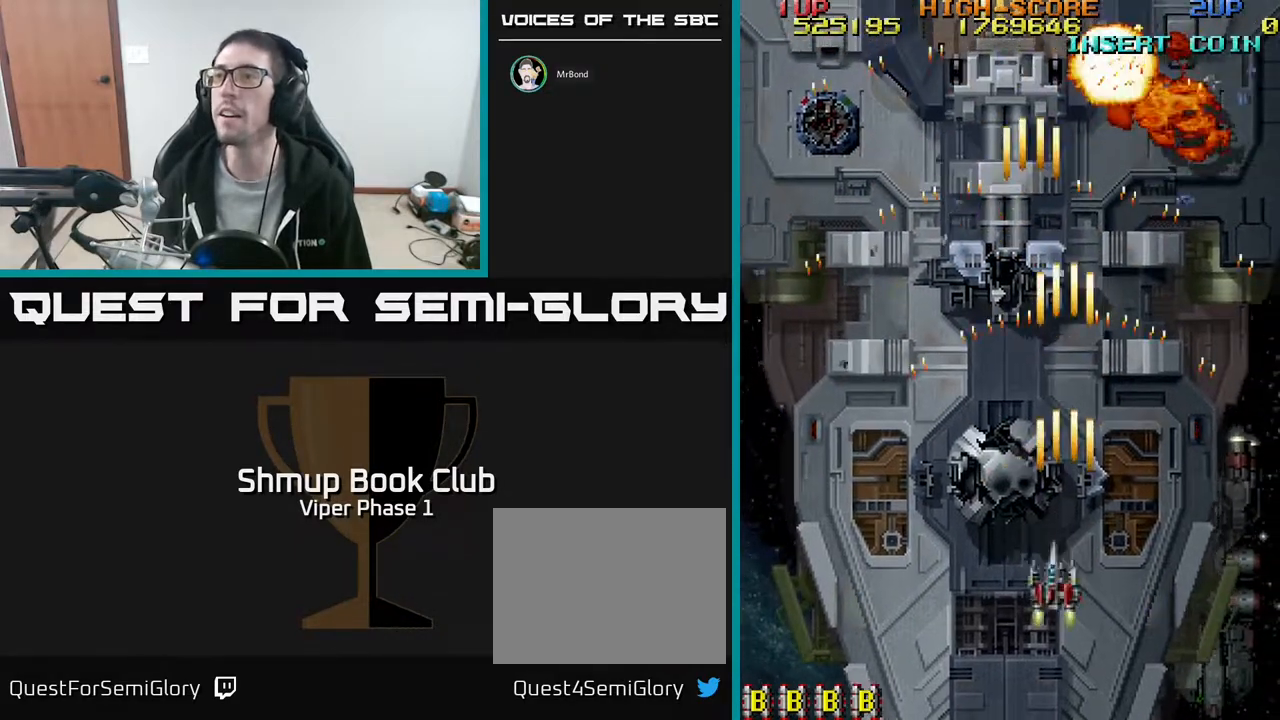
{"buttons": ["DPAD_UP", "DPAD_LEFT"], "left_stick": "center", "events": [[167, "DPAD_LEFT", "up"], [183, "DPAD_RIGHT", "down"], [217, "A", "up"], [333, "DPAD_RIGHT", "up"], [417, "DPAD_LEFT", "down"], [417, "DPAD_UP", "down"]]}
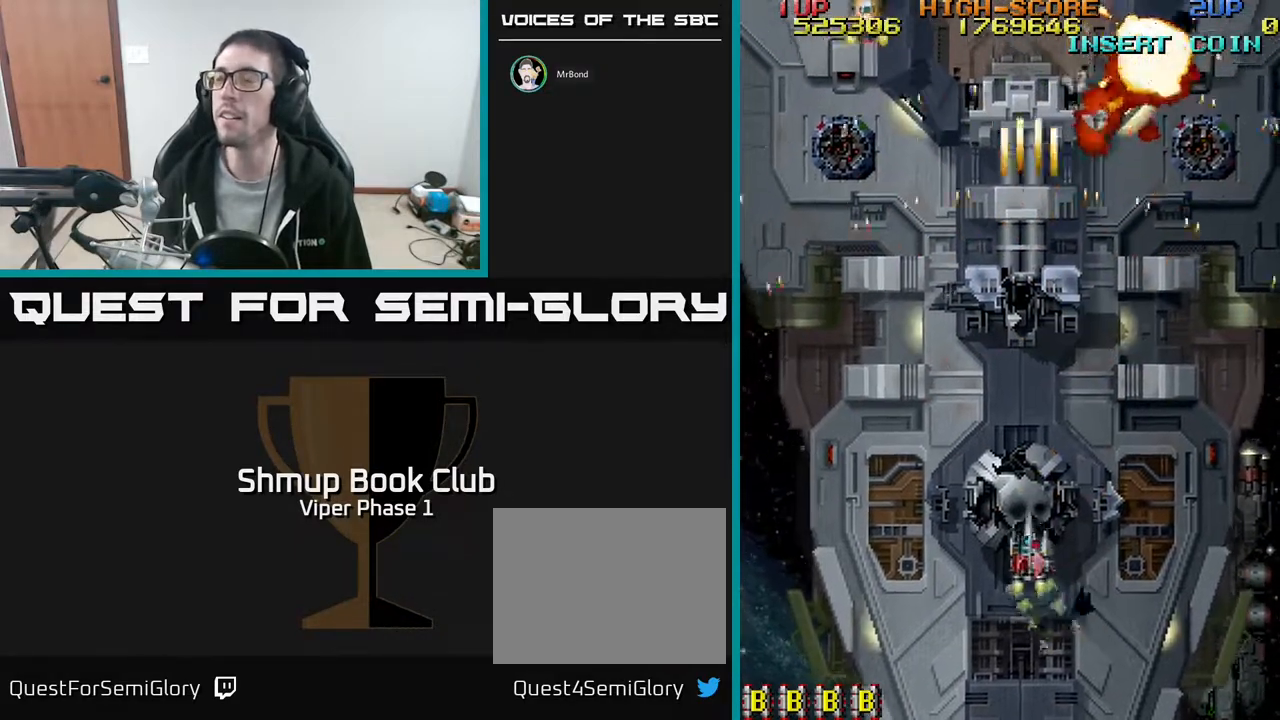
{"buttons": ["A", "DPAD_LEFT"], "left_stick": "center", "events": [[50, "A", "down"], [217, "DPAD_UP", "up"]]}
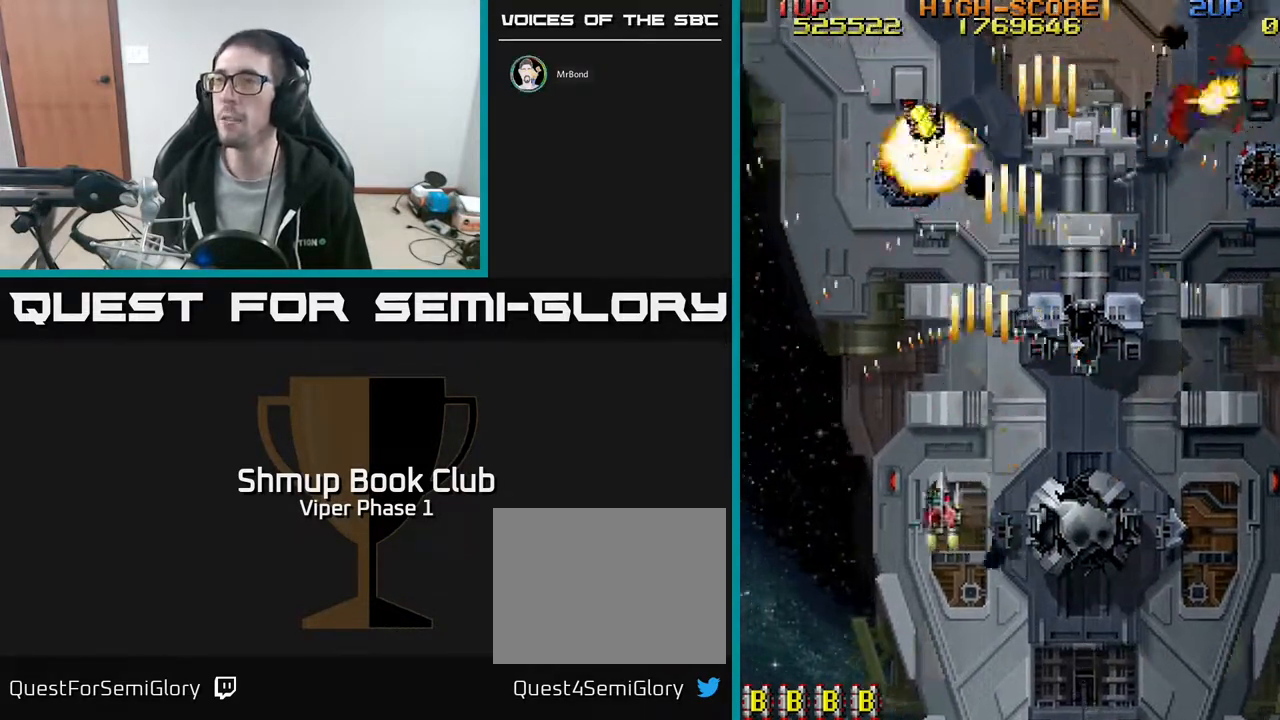
{"buttons": ["A", "DPAD_UP", "DPAD_RIGHT"], "left_stick": "center", "events": [[17, "DPAD_LEFT", "up"], [33, "DPAD_RIGHT", "down"], [350, "DPAD_UP", "down"]]}
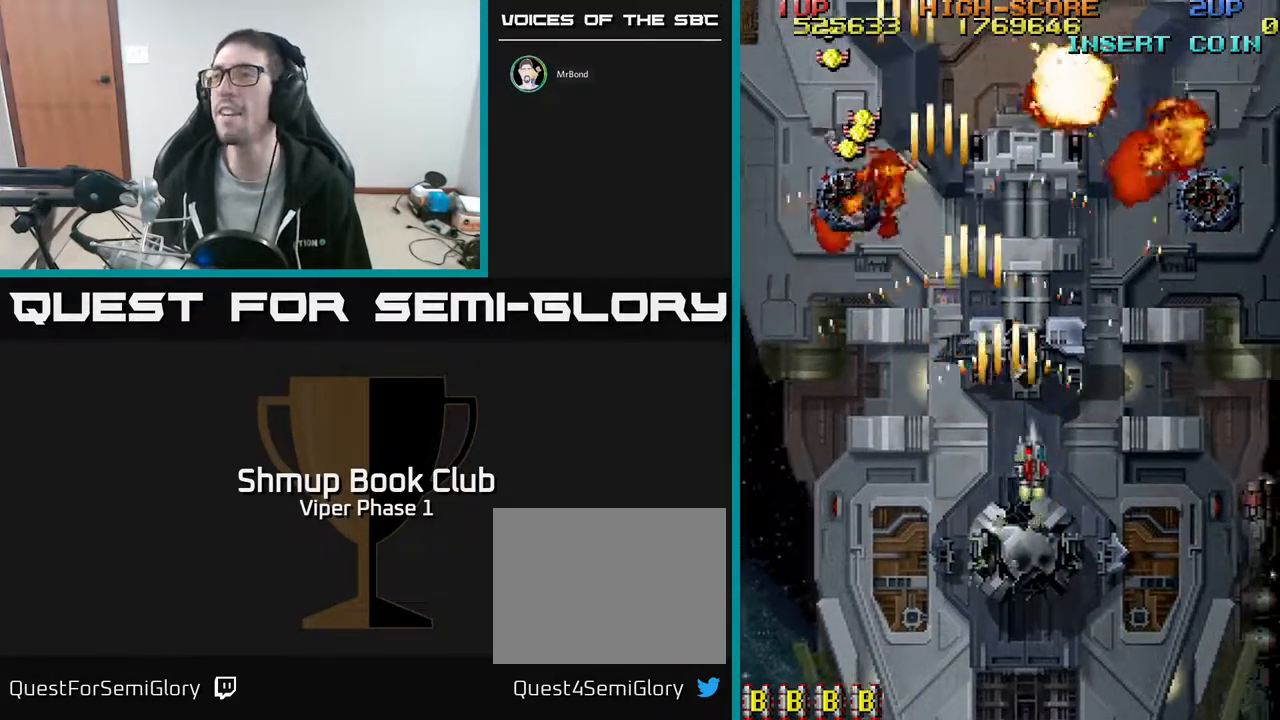
{"buttons": ["A", "DPAD_LEFT"], "left_stick": "center", "events": [[117, "DPAD_LEFT", "down"], [117, "DPAD_RIGHT", "up"], [200, "DPAD_UP", "up"]]}
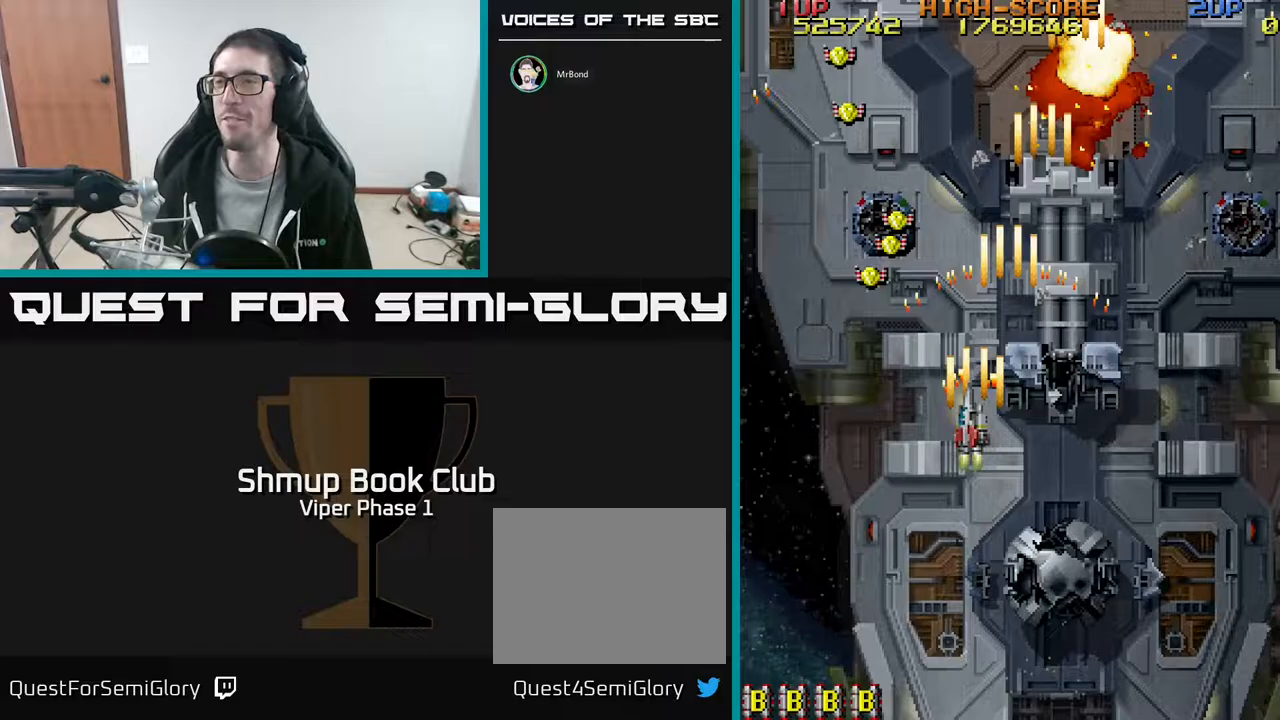
{"buttons": ["A", "DPAD_UP"], "left_stick": "center", "events": [[333, "DPAD_UP", "down"], [367, "DPAD_LEFT", "up"], [383, "DPAD_RIGHT", "down"], [500, "DPAD_RIGHT", "up"]]}
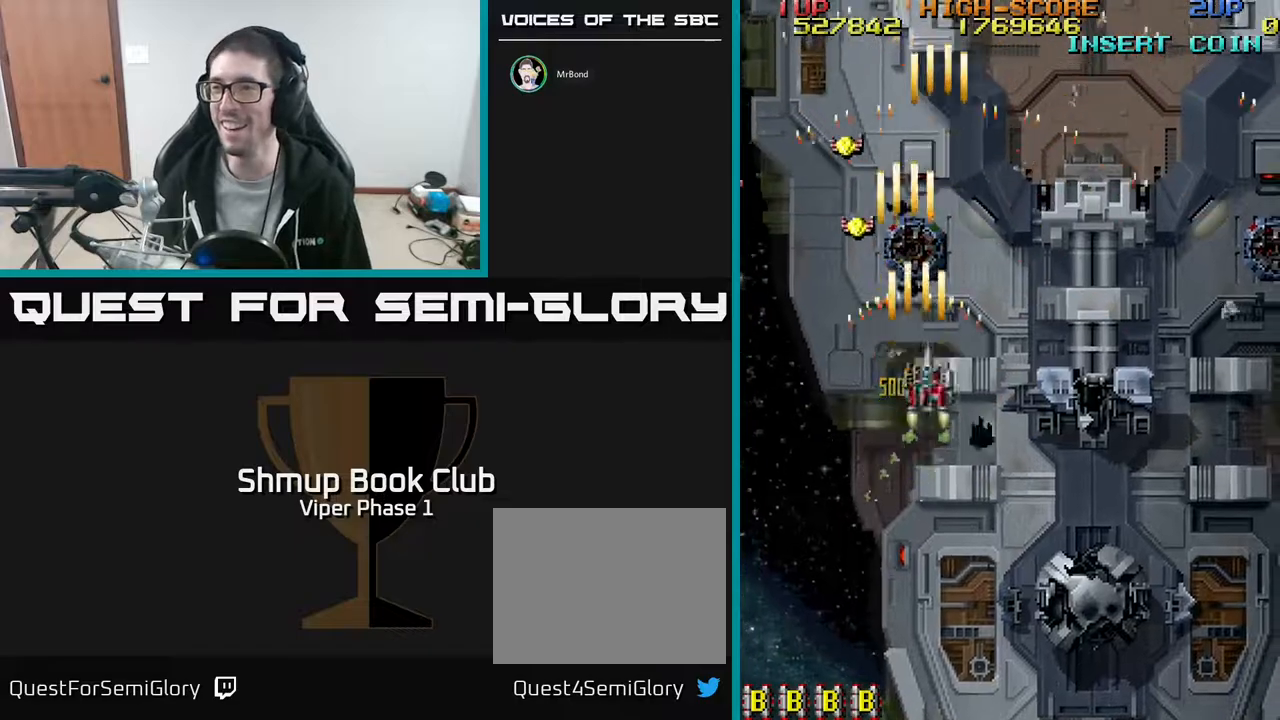
{"buttons": ["A", "DPAD_UP"], "left_stick": "center", "events": [[50, "DPAD_LEFT", "down"], [450, "DPAD_LEFT", "up"]]}
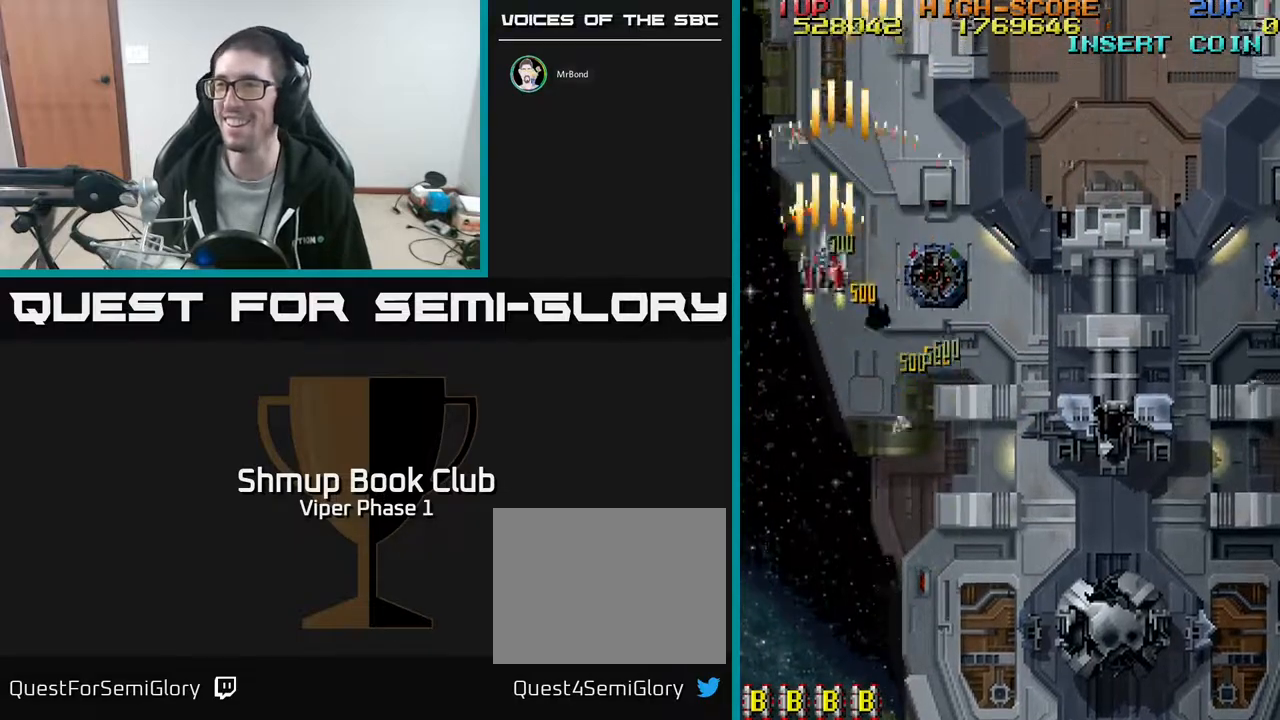
{"buttons": ["A", "DPAD_DOWN", "DPAD_RIGHT"], "left_stick": "center", "events": [[33, "DPAD_RIGHT", "down"], [67, "DPAD_UP", "up"], [117, "A", "up"], [133, "DPAD_DOWN", "down"], [350, "A", "down"]]}
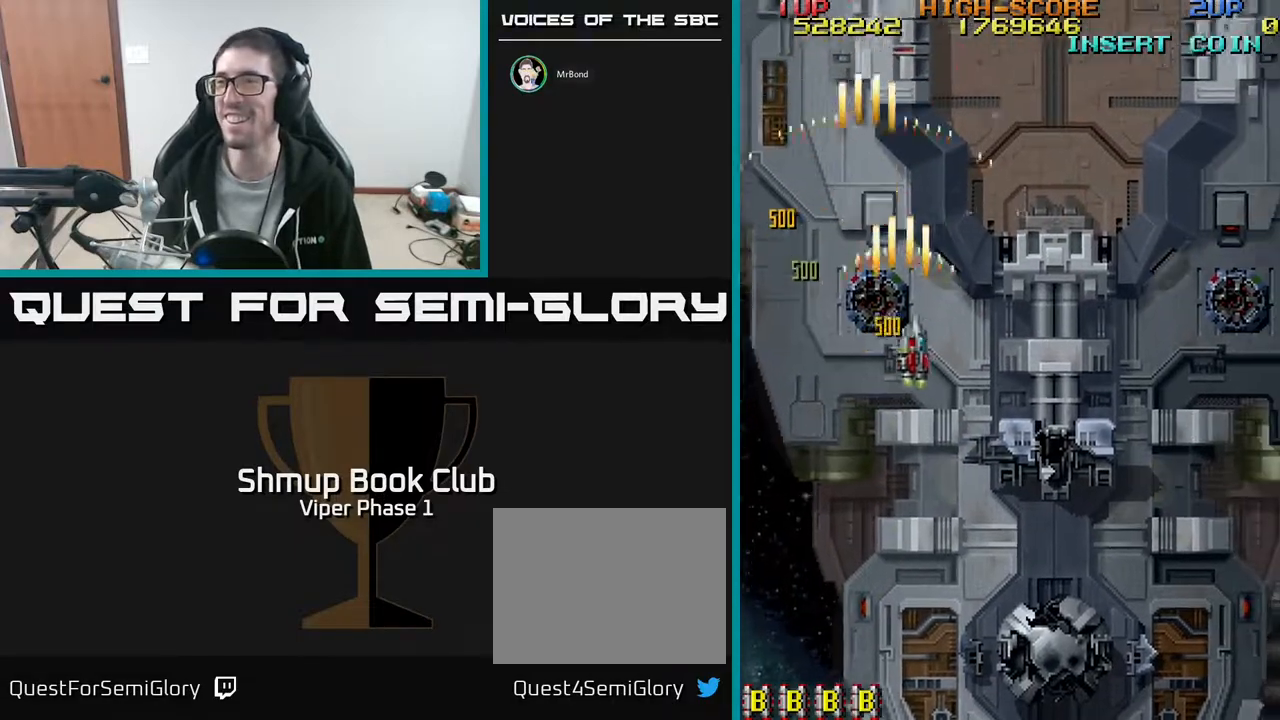
{"buttons": ["A", "DPAD_DOWN"], "left_stick": "center", "events": [[250, "DPAD_DOWN", "up"], [467, "DPAD_DOWN", "down"], [483, "DPAD_RIGHT", "up"]]}
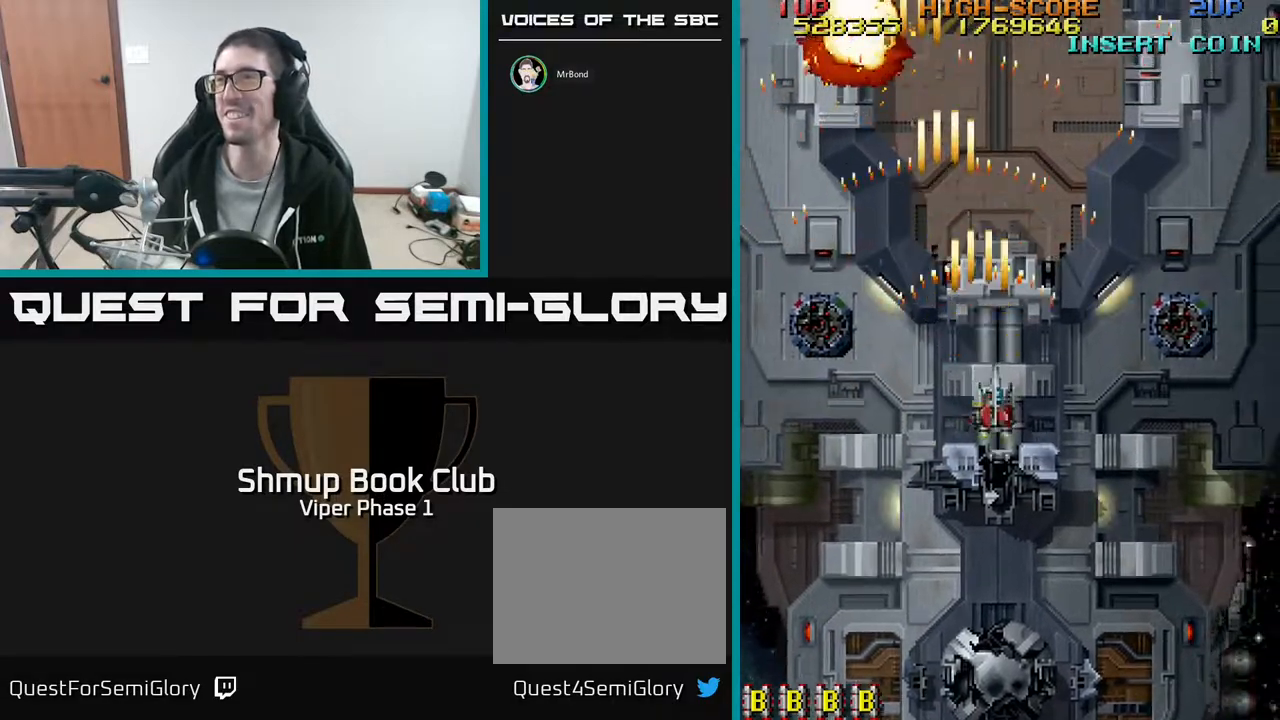
{"buttons": ["A", "DPAD_DOWN"], "left_stick": "center", "events": [[133, "DPAD_RIGHT", "down"], [317, "DPAD_RIGHT", "up"]]}